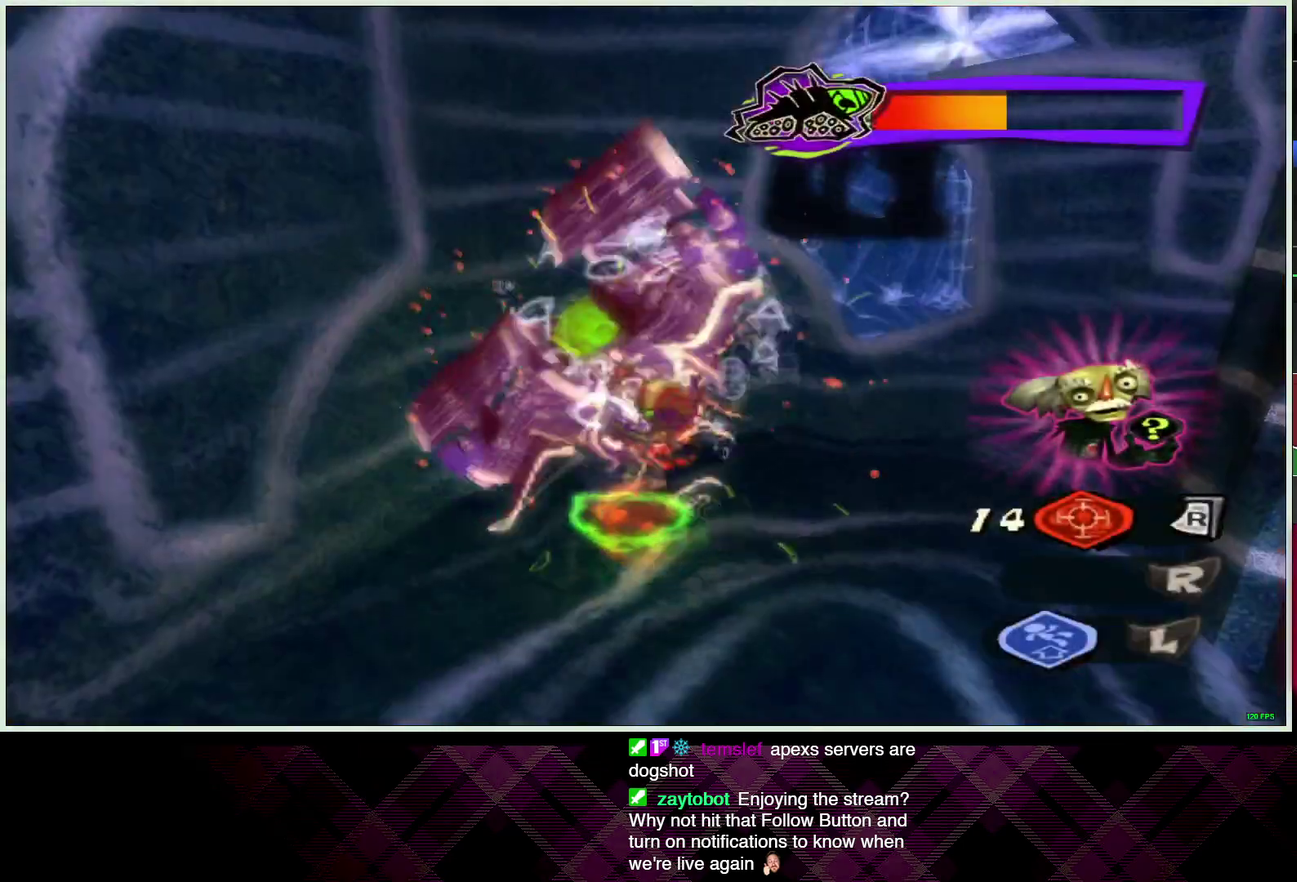
Gameplay with a controller (PlayStation layout); each line is a JSON object with the inputs held at the frame after it. "events" lists button and stick changes between this image and that frame as [ms after this image, input, new state], when the widget could be followed in between.
{"buttons": ["SQUARE"], "left_stick": "up-left", "right_stick": "center", "events": [[50, "SQUARE", "up"], [133, "SQUARE", "down"], [217, "SQUARE", "up"], [317, "SQUARE", "down"], [400, "SQUARE", "up"], [467, "left_stick", "up-left"], [500, "SQUARE", "down"]]}
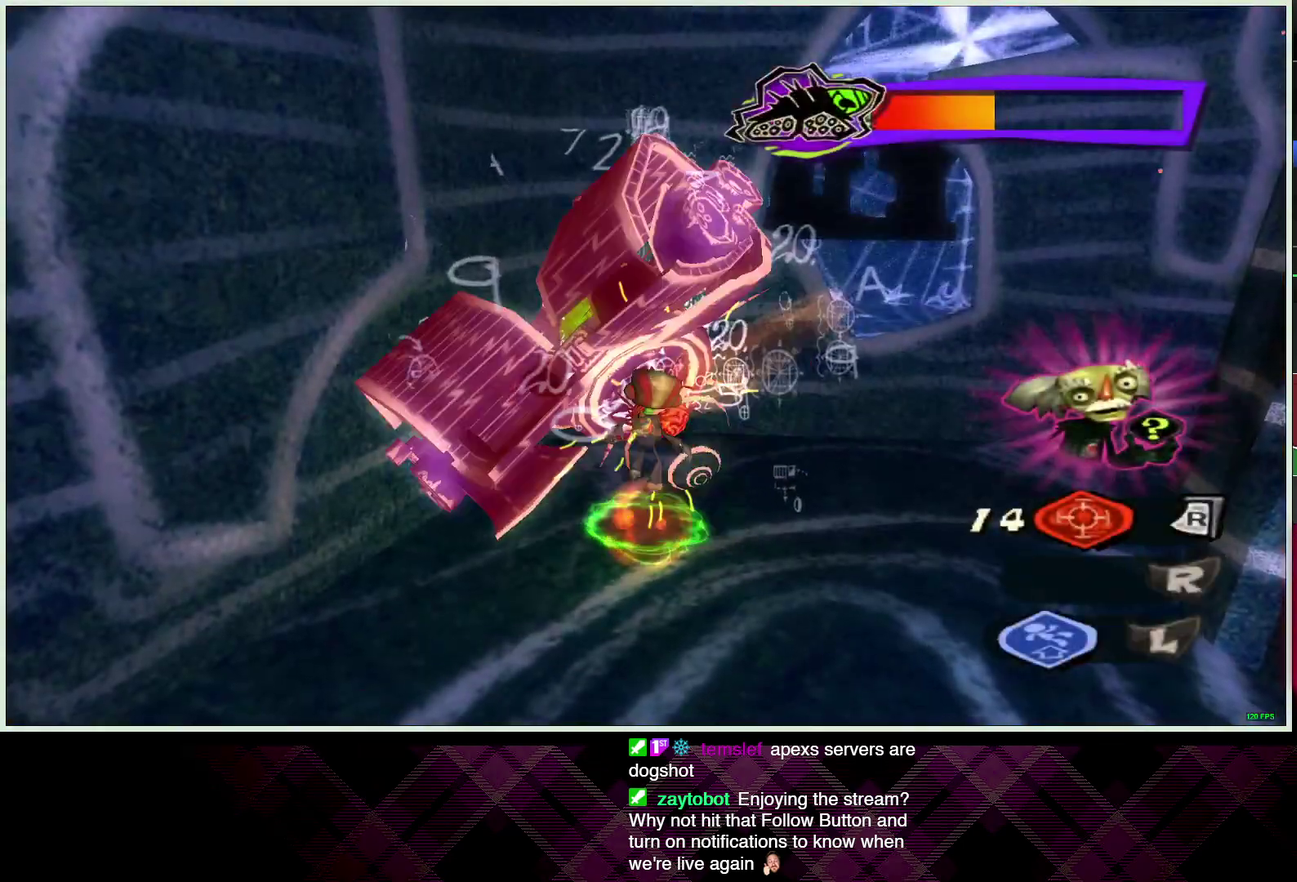
{"buttons": [], "left_stick": "up", "right_stick": "center", "events": [[100, "SQUARE", "up"], [100, "left_stick", "up"], [200, "SQUARE", "down"], [283, "SQUARE", "up"], [400, "SQUARE", "down"], [483, "SQUARE", "up"]]}
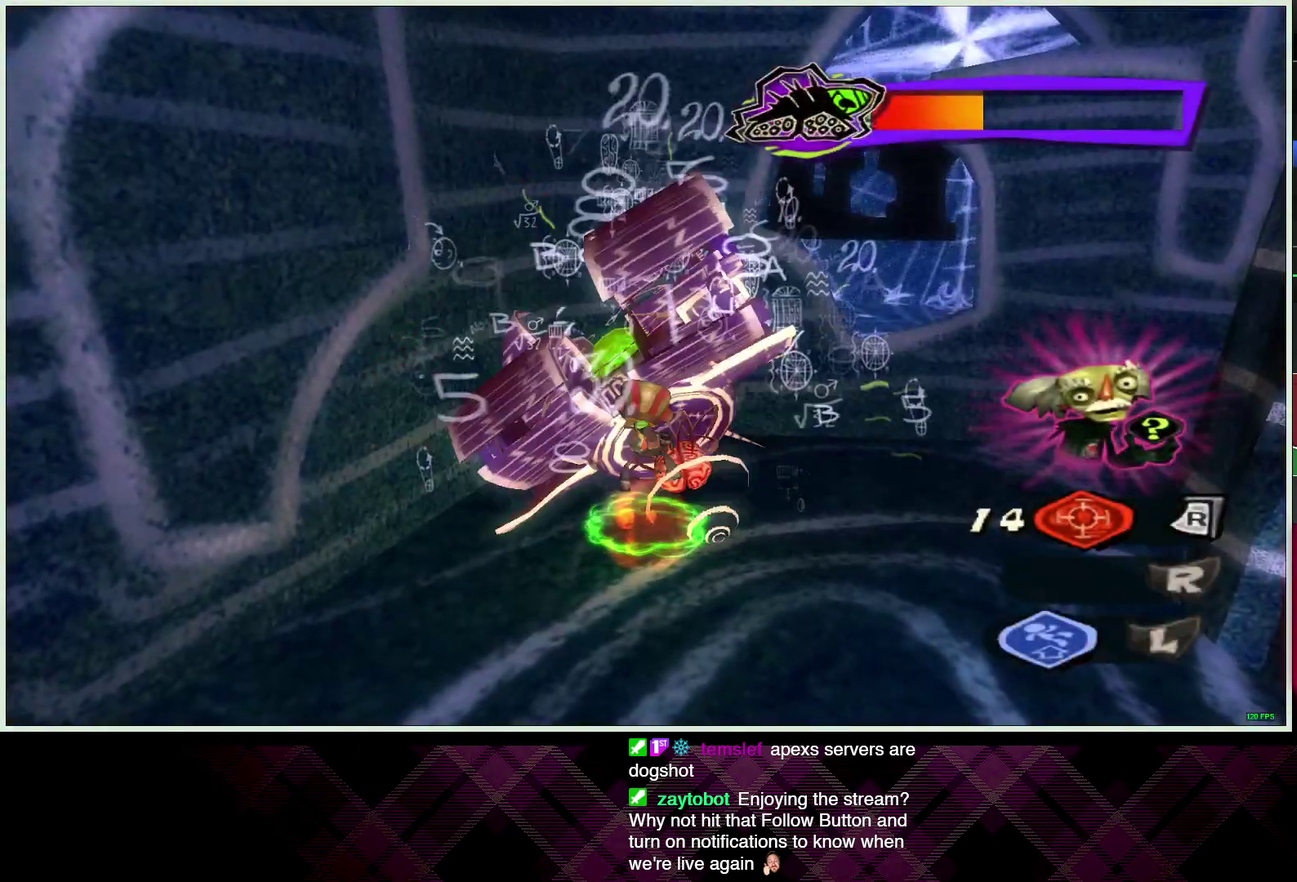
{"buttons": ["SQUARE"], "left_stick": "up", "right_stick": "center", "events": [[83, "SQUARE", "down"], [183, "SQUARE", "up"], [267, "SQUARE", "down"], [367, "SQUARE", "up"], [467, "SQUARE", "down"]]}
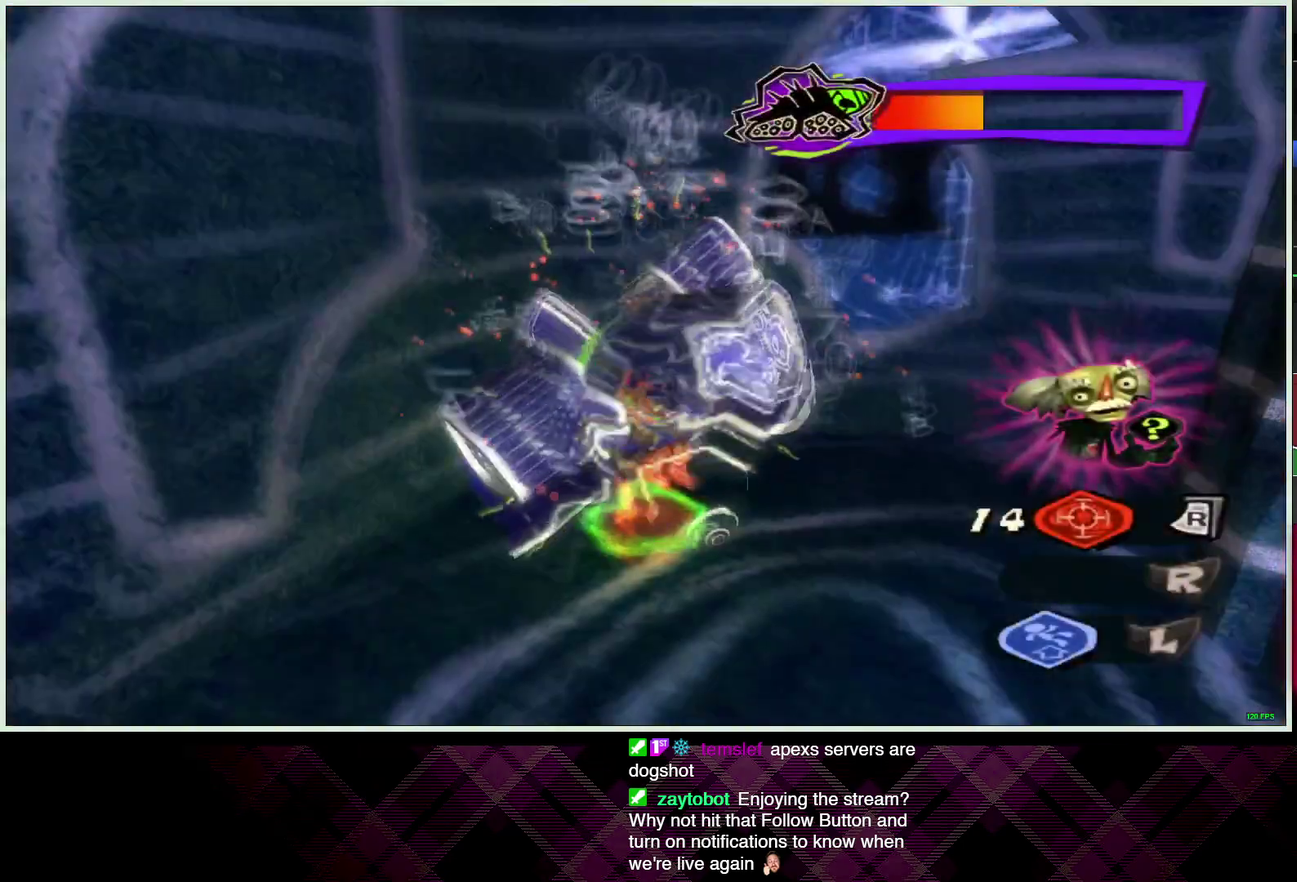
{"buttons": [], "left_stick": "up", "right_stick": "center", "events": [[67, "SQUARE", "up"], [150, "SQUARE", "down"], [250, "SQUARE", "up"], [333, "SQUARE", "down"], [433, "SQUARE", "up"]]}
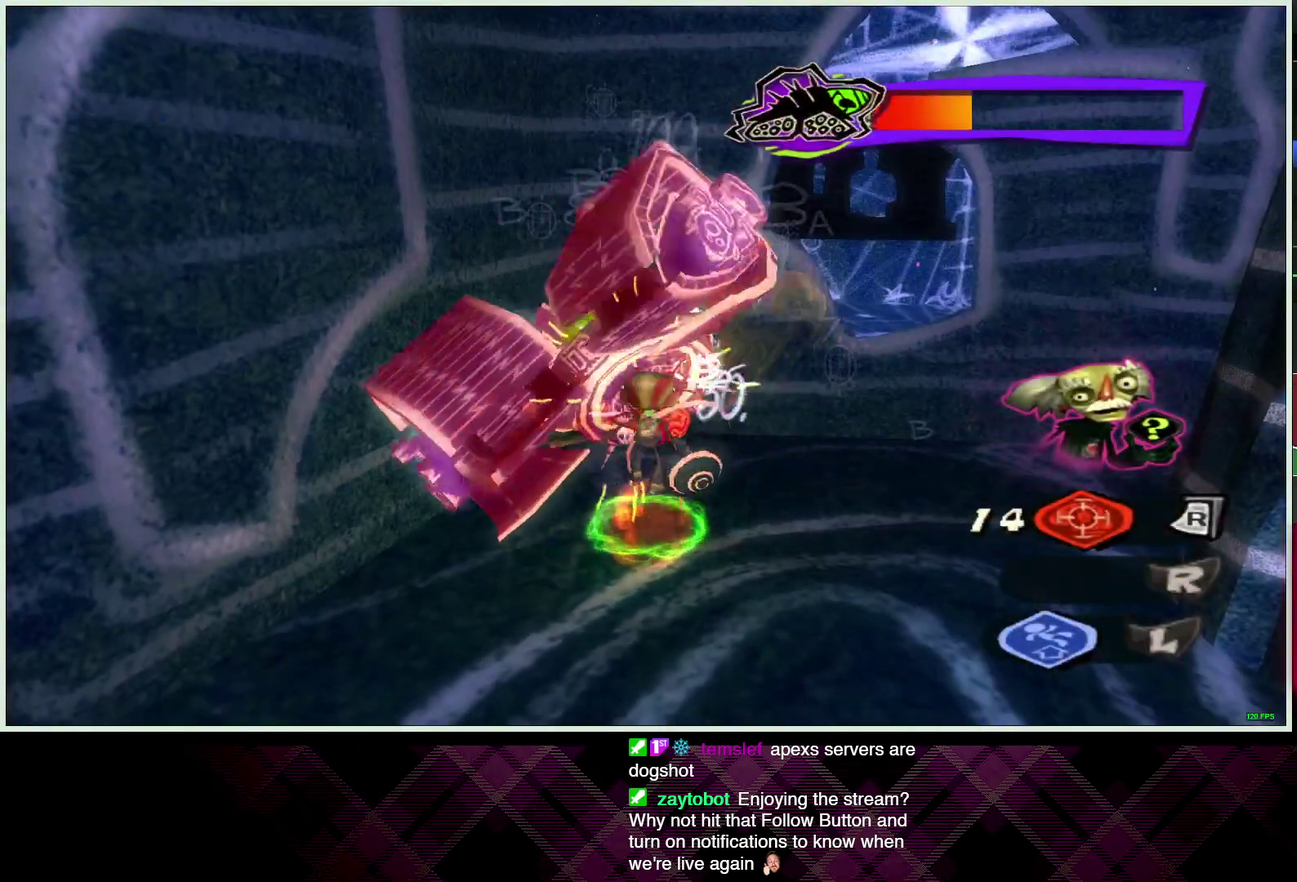
{"buttons": [], "left_stick": "up", "right_stick": "center", "events": [[17, "SQUARE", "down"], [117, "SQUARE", "up"], [217, "SQUARE", "down"], [300, "SQUARE", "up"], [383, "SQUARE", "down"], [483, "SQUARE", "up"]]}
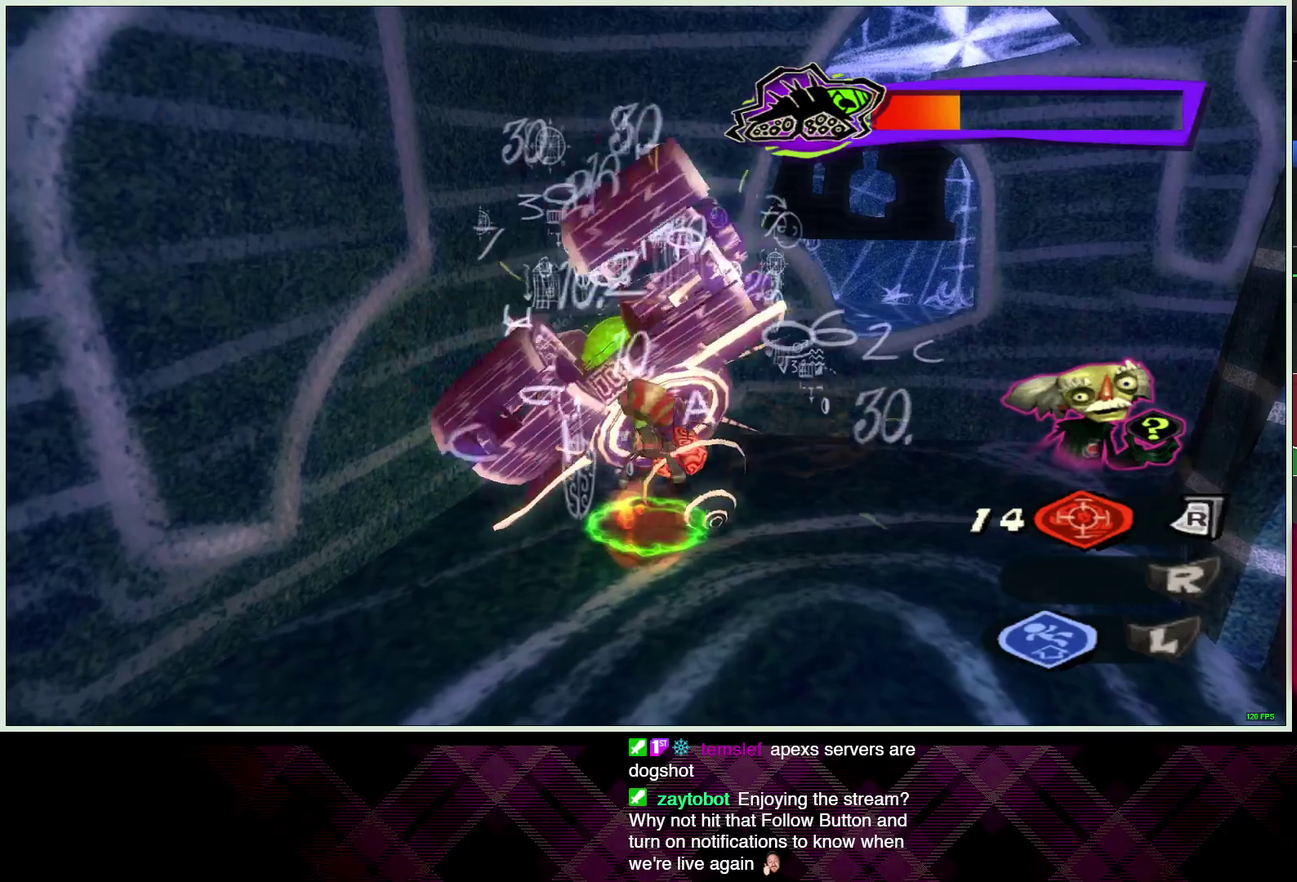
{"buttons": ["SQUARE"], "left_stick": "up", "right_stick": "center", "events": [[67, "SQUARE", "down"], [167, "SQUARE", "up"], [250, "SQUARE", "down"], [350, "SQUARE", "up"], [433, "SQUARE", "down"]]}
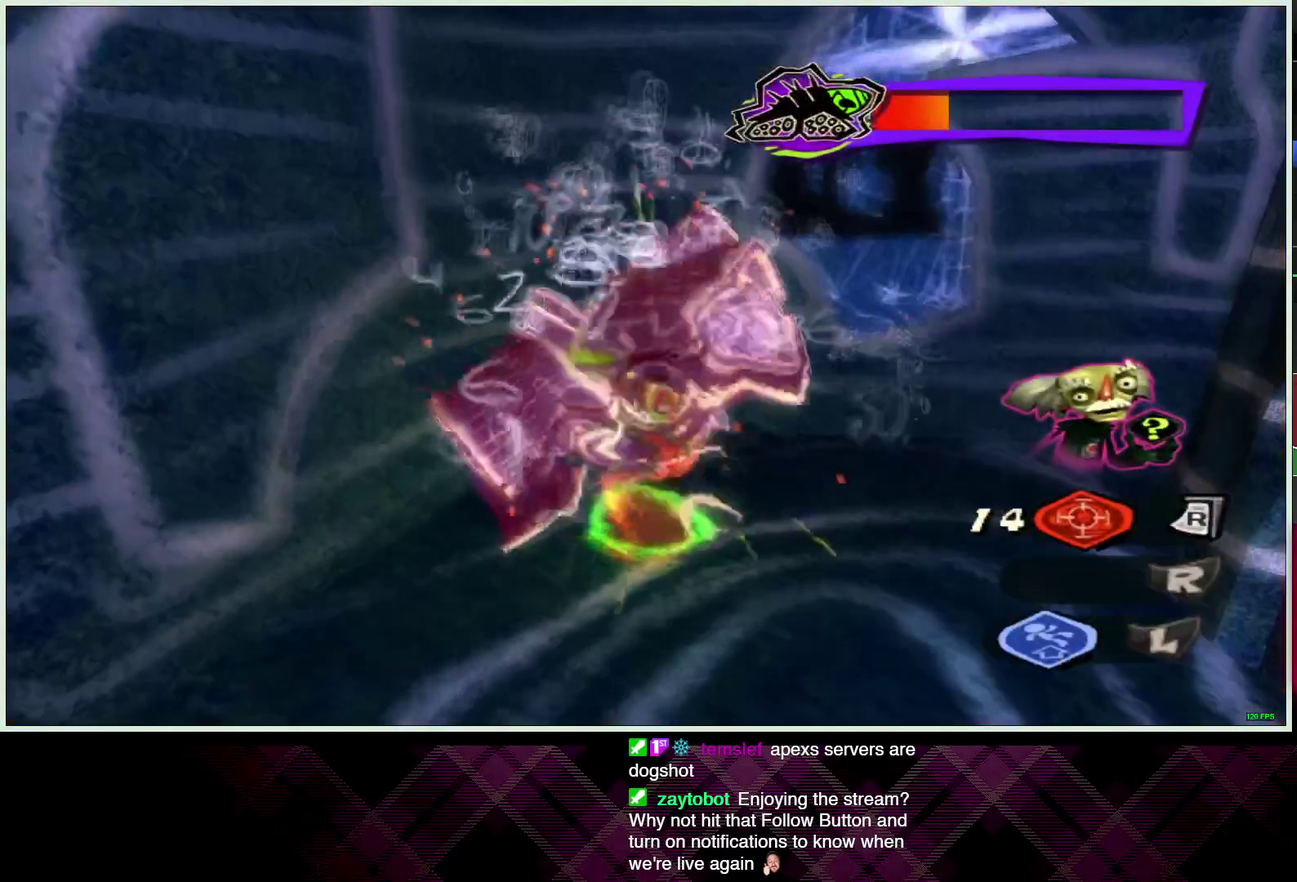
{"buttons": [], "left_stick": "up", "right_stick": "center", "events": [[50, "SQUARE", "up"], [150, "SQUARE", "down"], [250, "SQUARE", "up"], [333, "SQUARE", "down"], [433, "SQUARE", "up"]]}
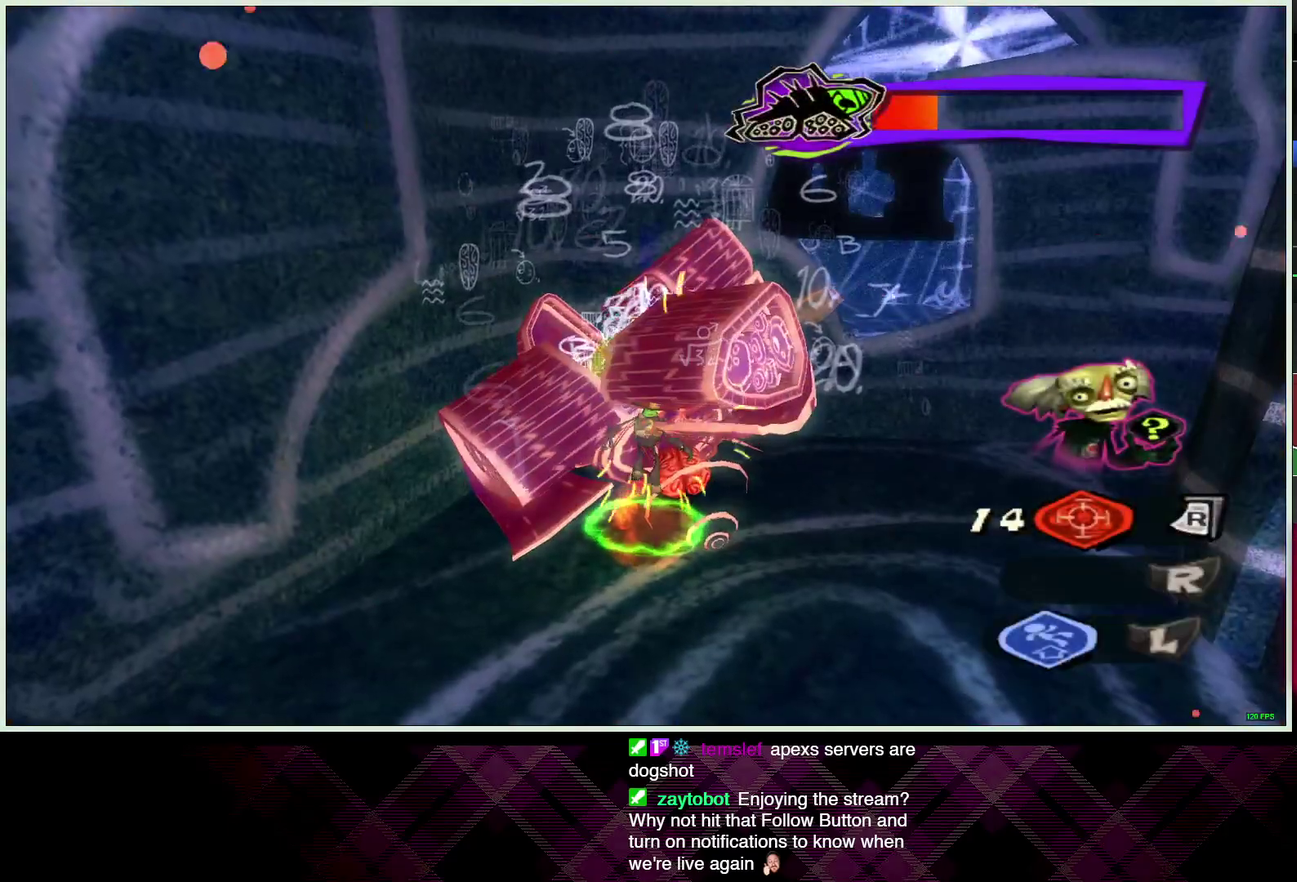
{"buttons": [], "left_stick": "up", "right_stick": "center", "events": [[17, "SQUARE", "down"], [117, "SQUARE", "up"], [217, "SQUARE", "down"], [300, "SQUARE", "up"], [400, "SQUARE", "down"], [500, "SQUARE", "up"]]}
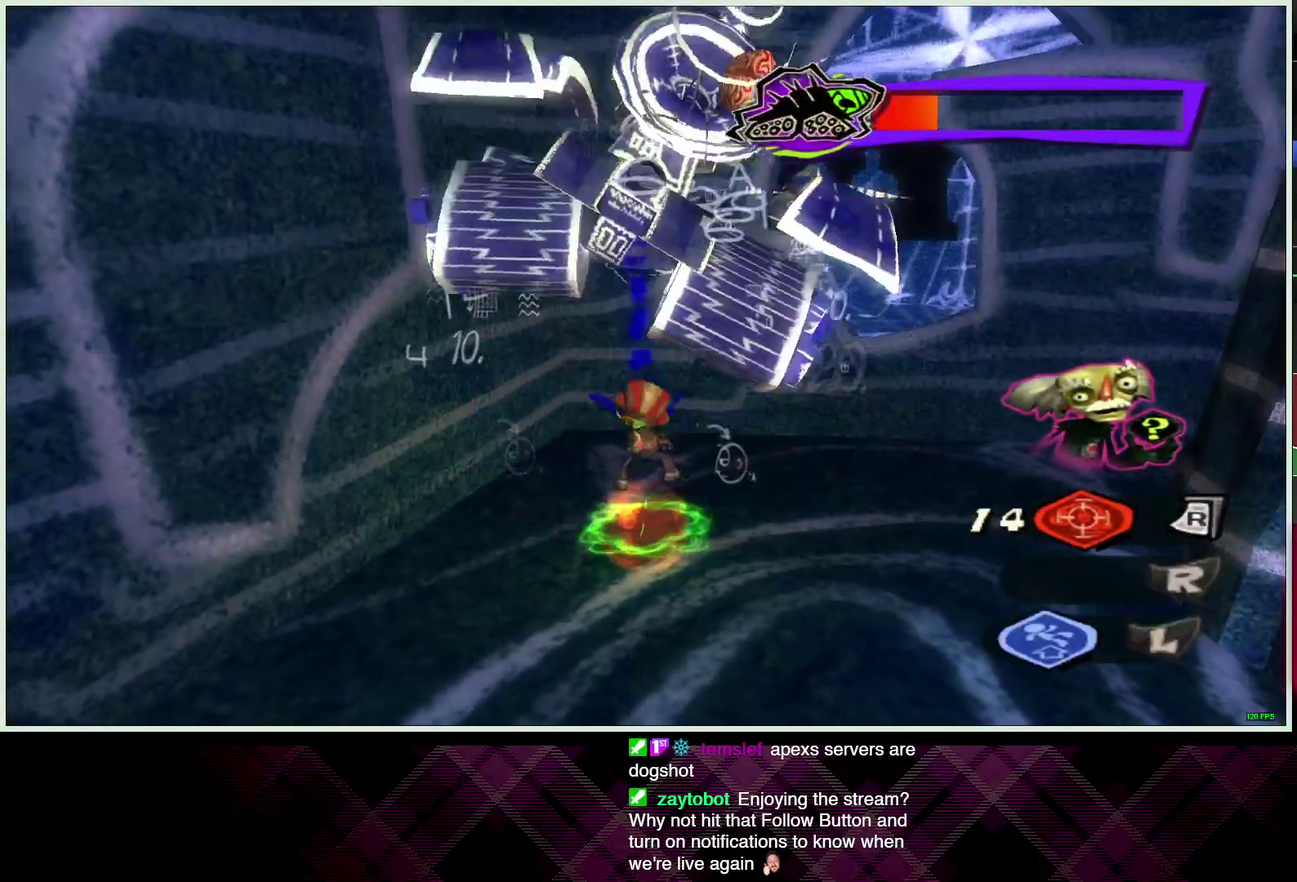
{"buttons": [], "left_stick": "down-right", "right_stick": "center", "events": [[100, "left_stick", "right"], [217, "left_stick", "down-right"], [400, "L1", "down"], [500, "L1", "up"]]}
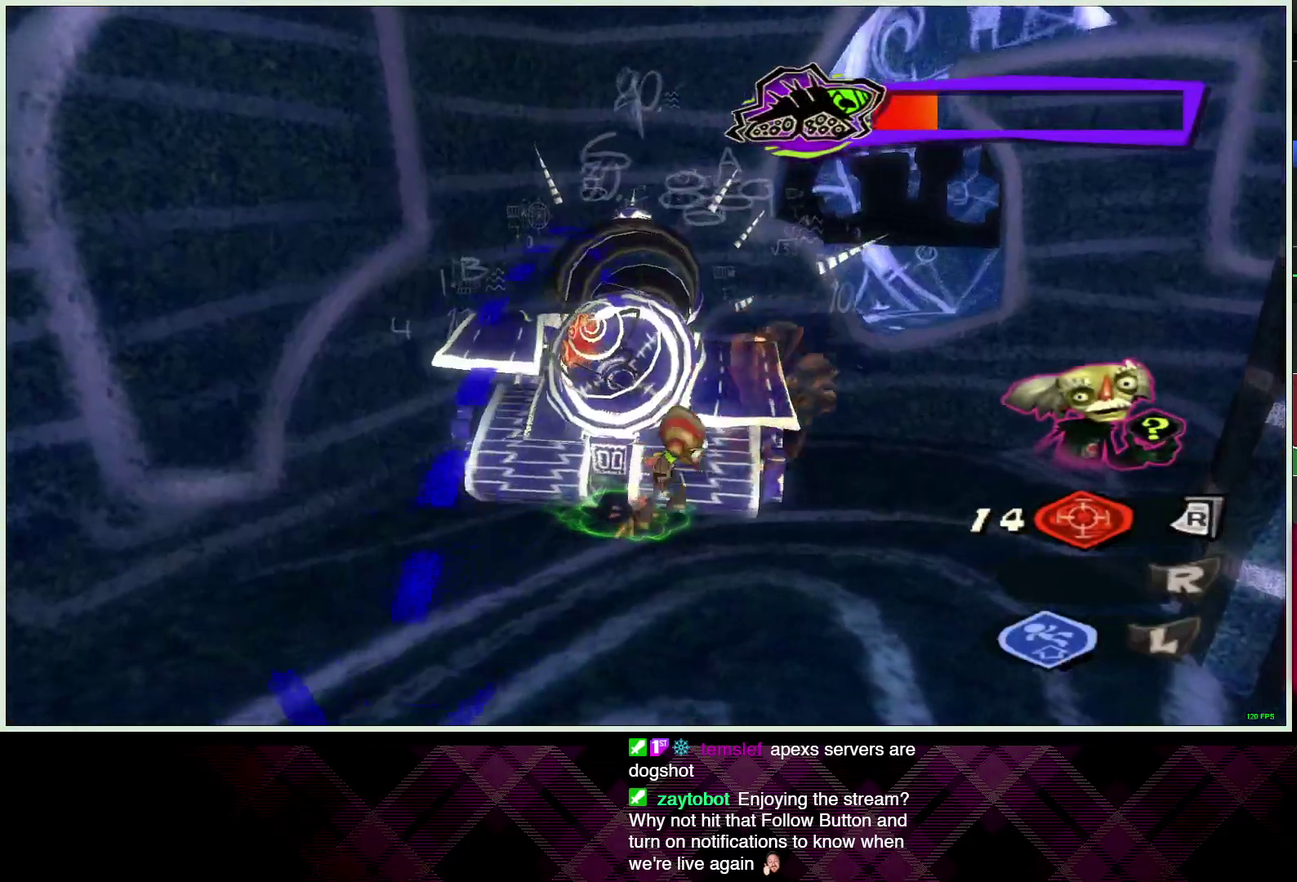
{"buttons": [], "left_stick": "down-right", "right_stick": "center", "events": []}
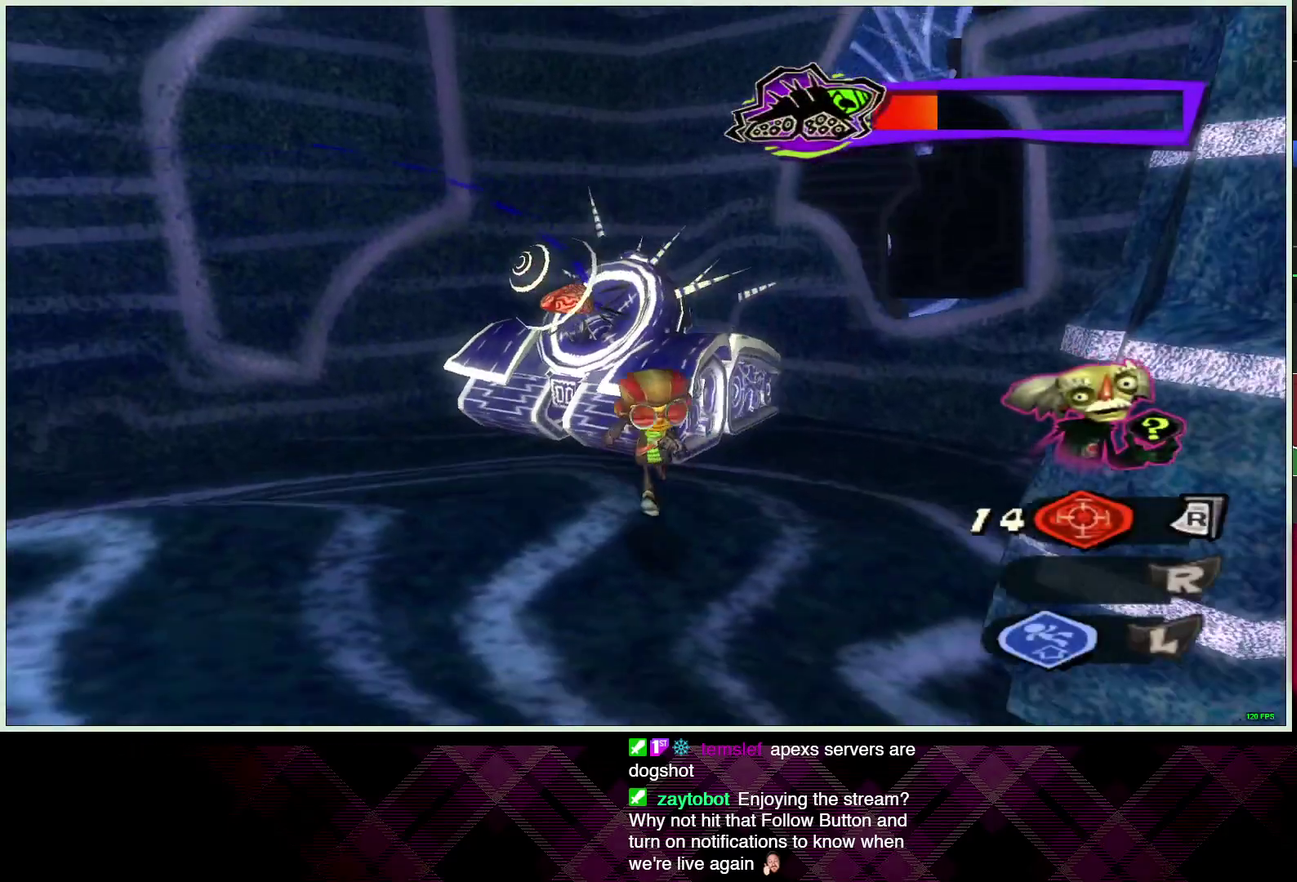
{"buttons": ["L2"], "left_stick": "down", "right_stick": "center"}
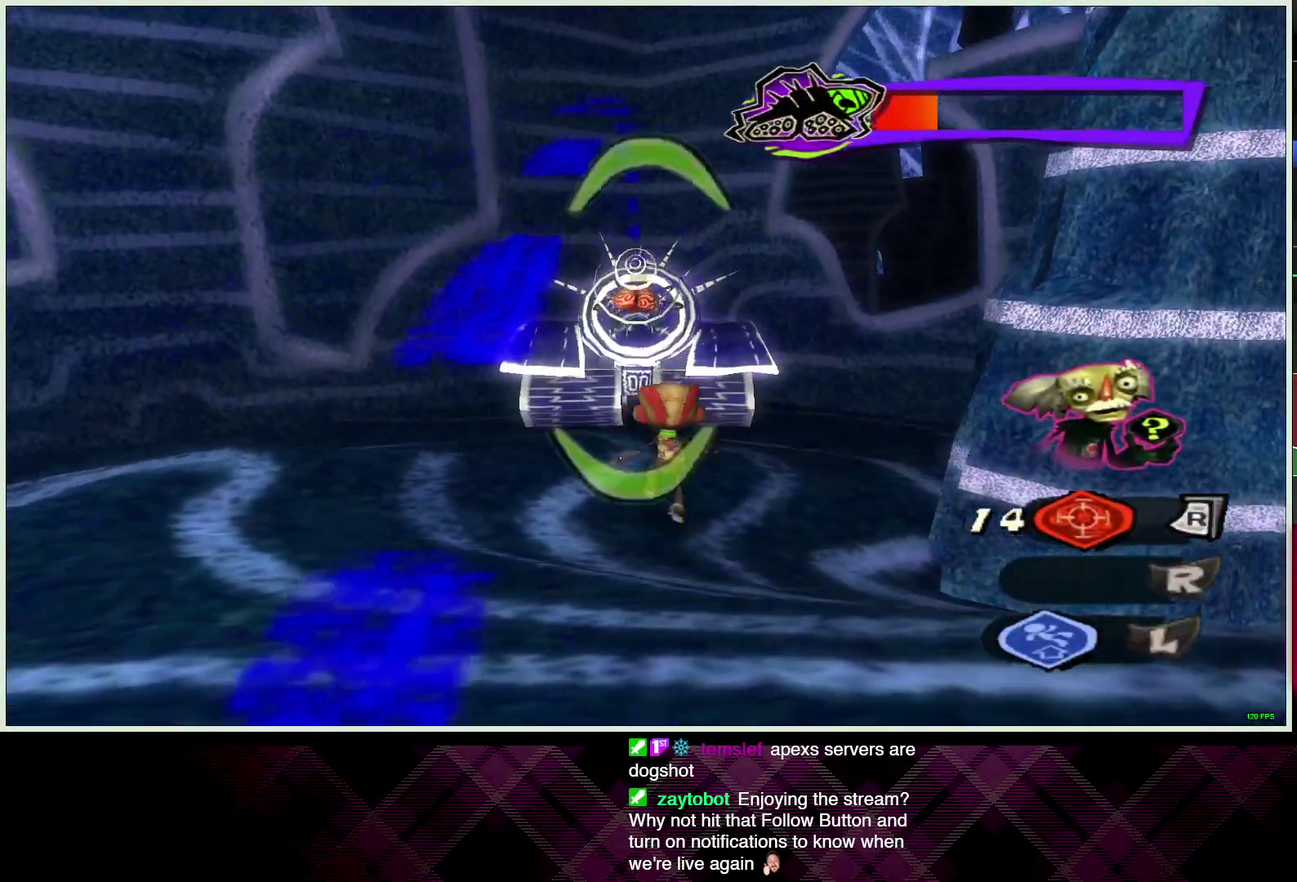
{"buttons": ["L2"], "left_stick": "down-right", "right_stick": "center"}
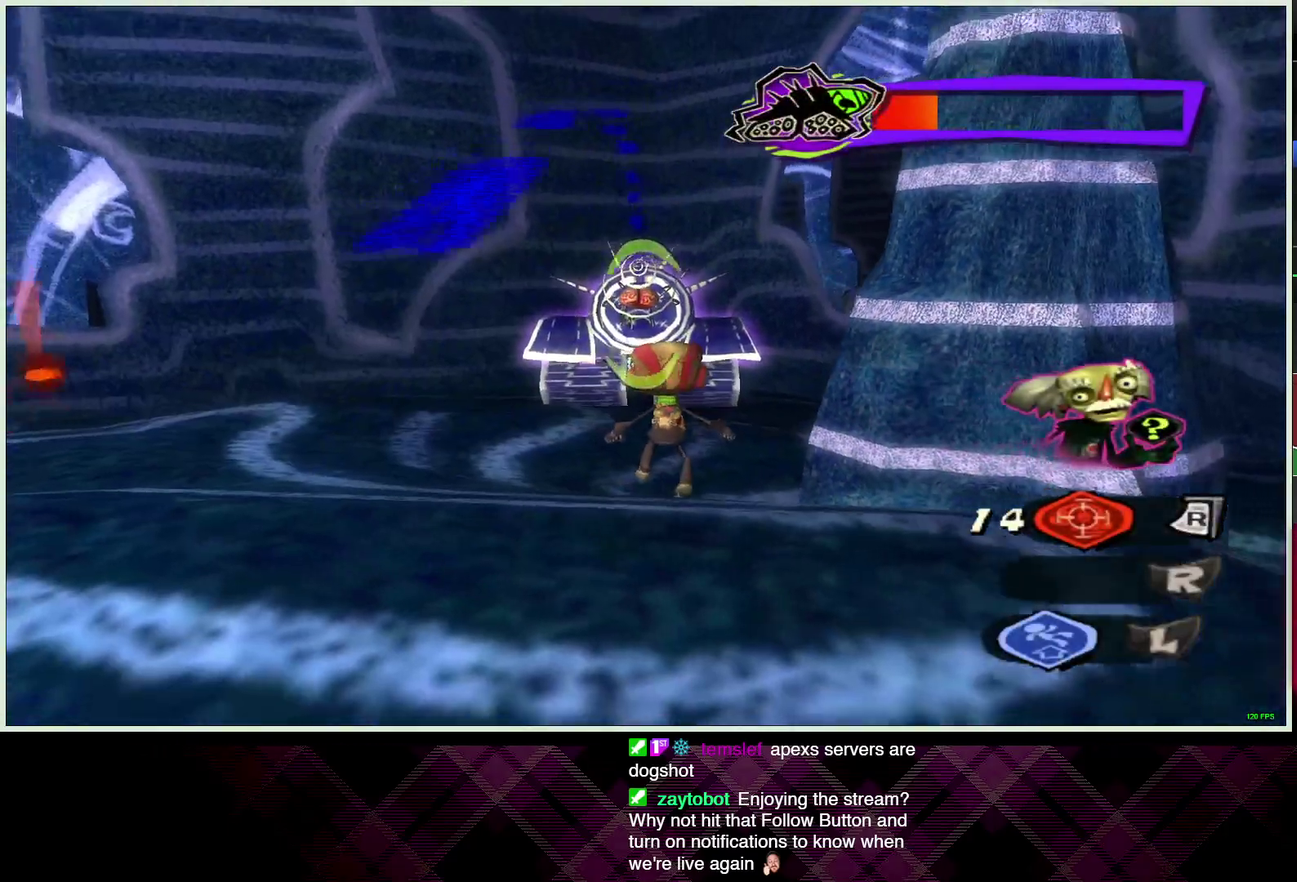
{"buttons": ["L2"], "left_stick": "down-right", "right_stick": "center", "events": []}
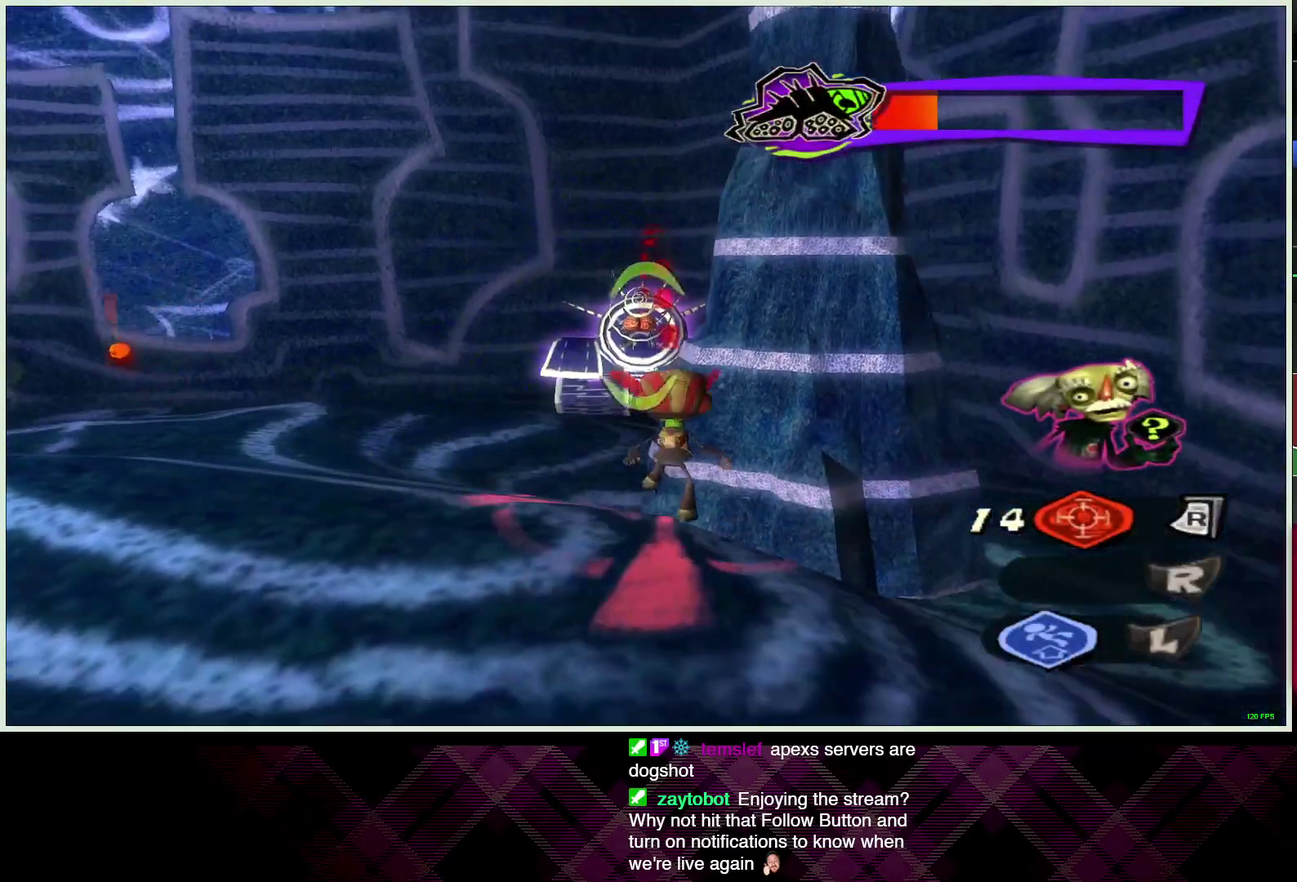
{"buttons": ["L2"], "left_stick": "center", "right_stick": "center", "events": [[350, "left_stick", "right"], [400, "left_stick", "center"]]}
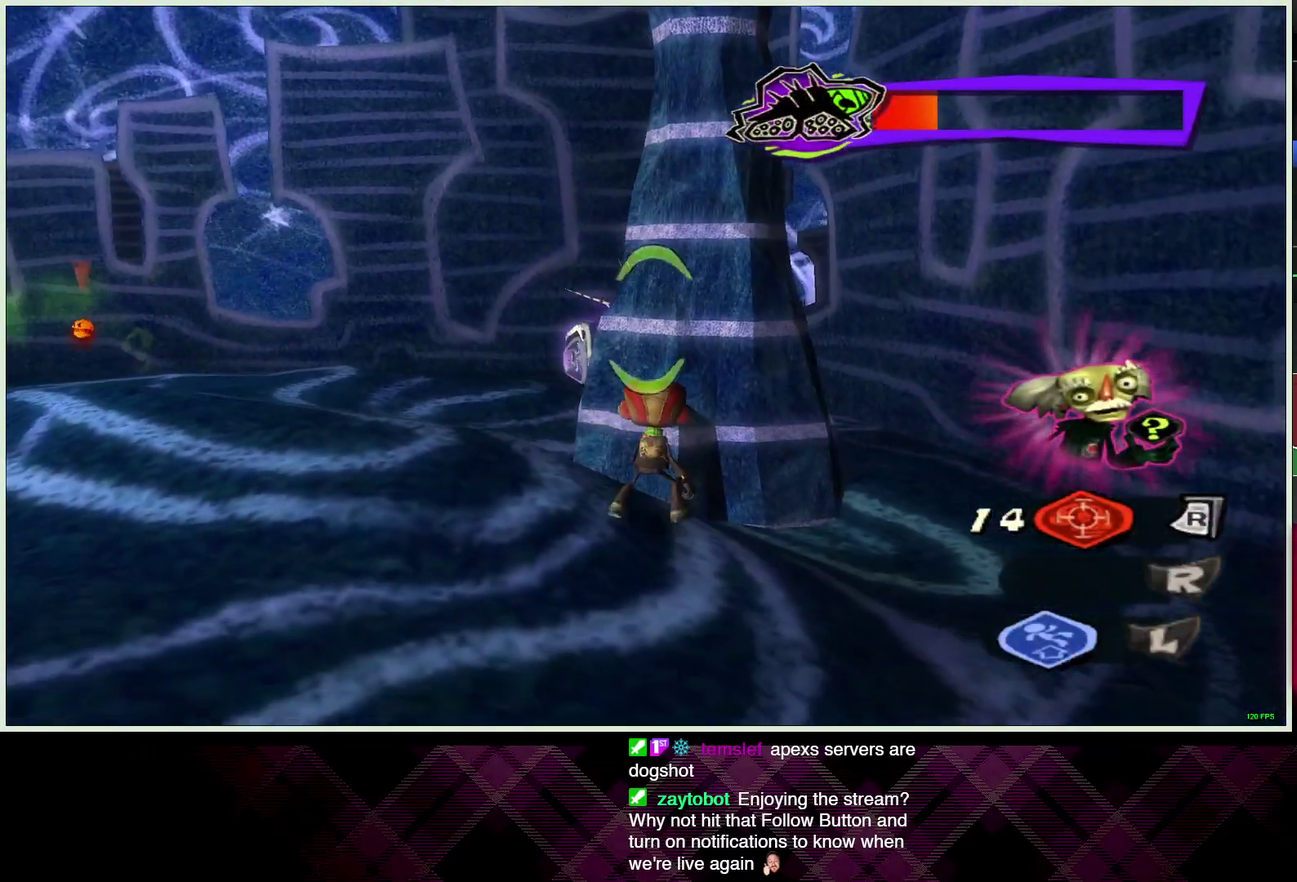
{"buttons": ["L2"], "left_stick": "center", "right_stick": "center", "events": []}
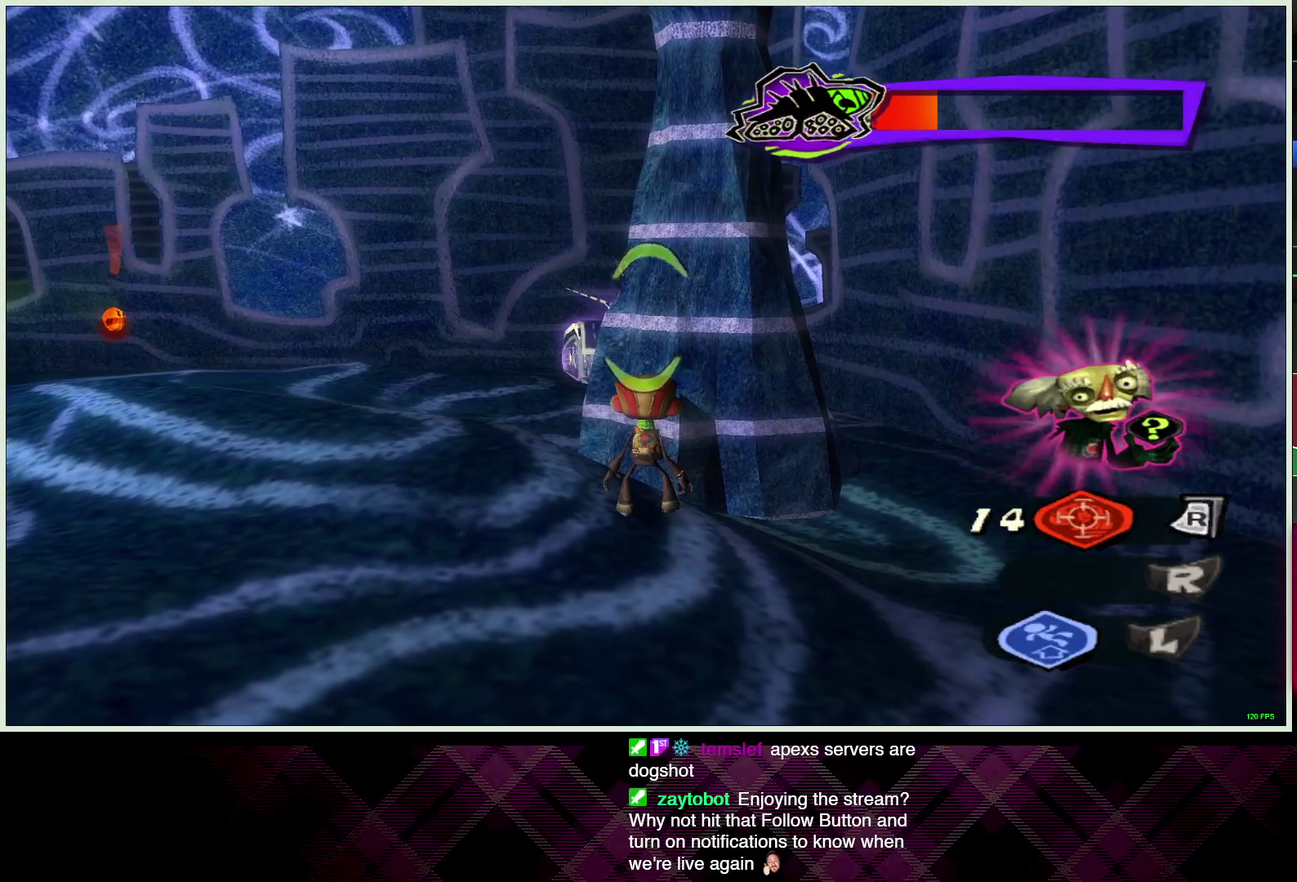
{"buttons": ["L2"], "left_stick": "center", "right_stick": "center", "events": []}
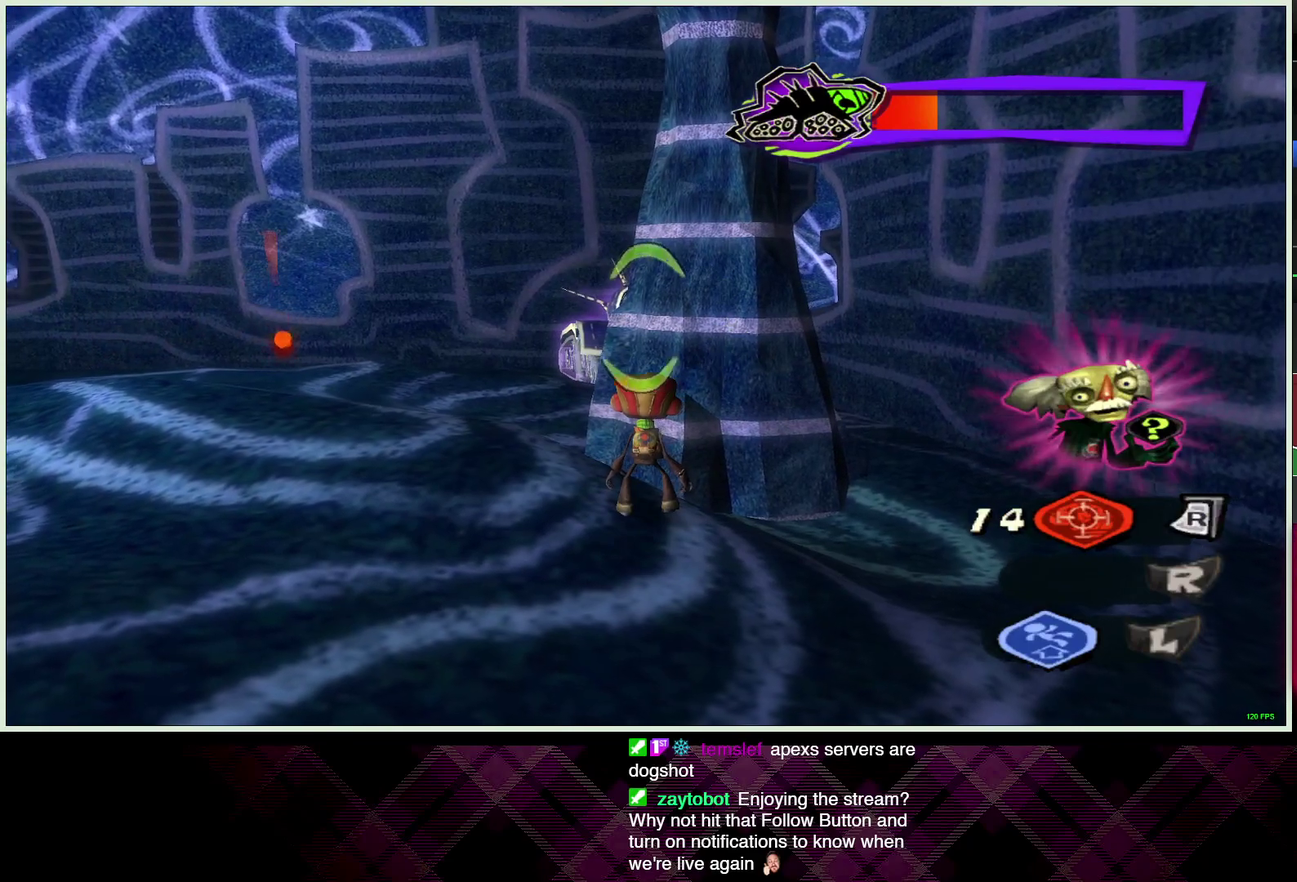
{"buttons": ["L2"], "left_stick": "center", "right_stick": "center", "events": []}
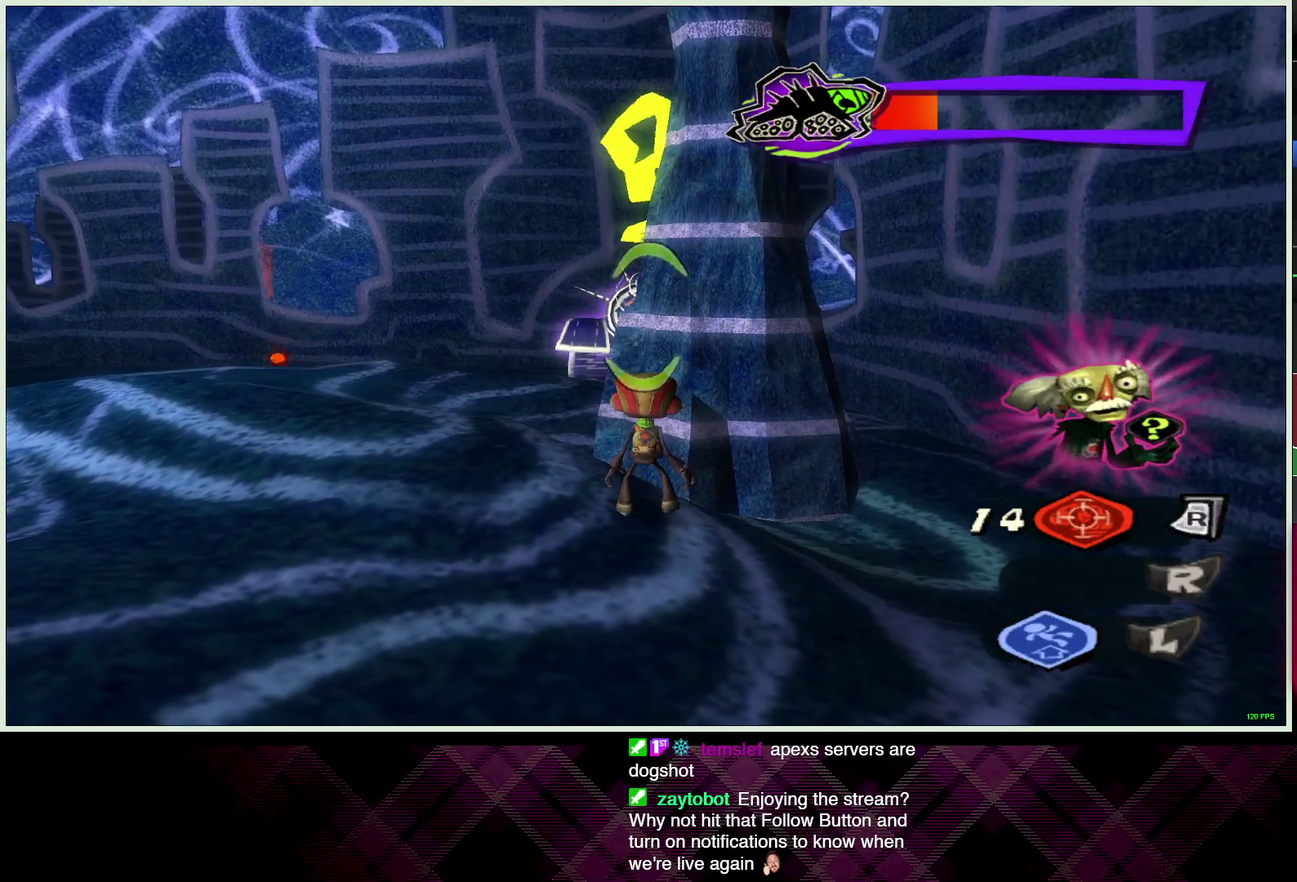
{"buttons": ["L2"], "left_stick": "center", "right_stick": "center", "events": []}
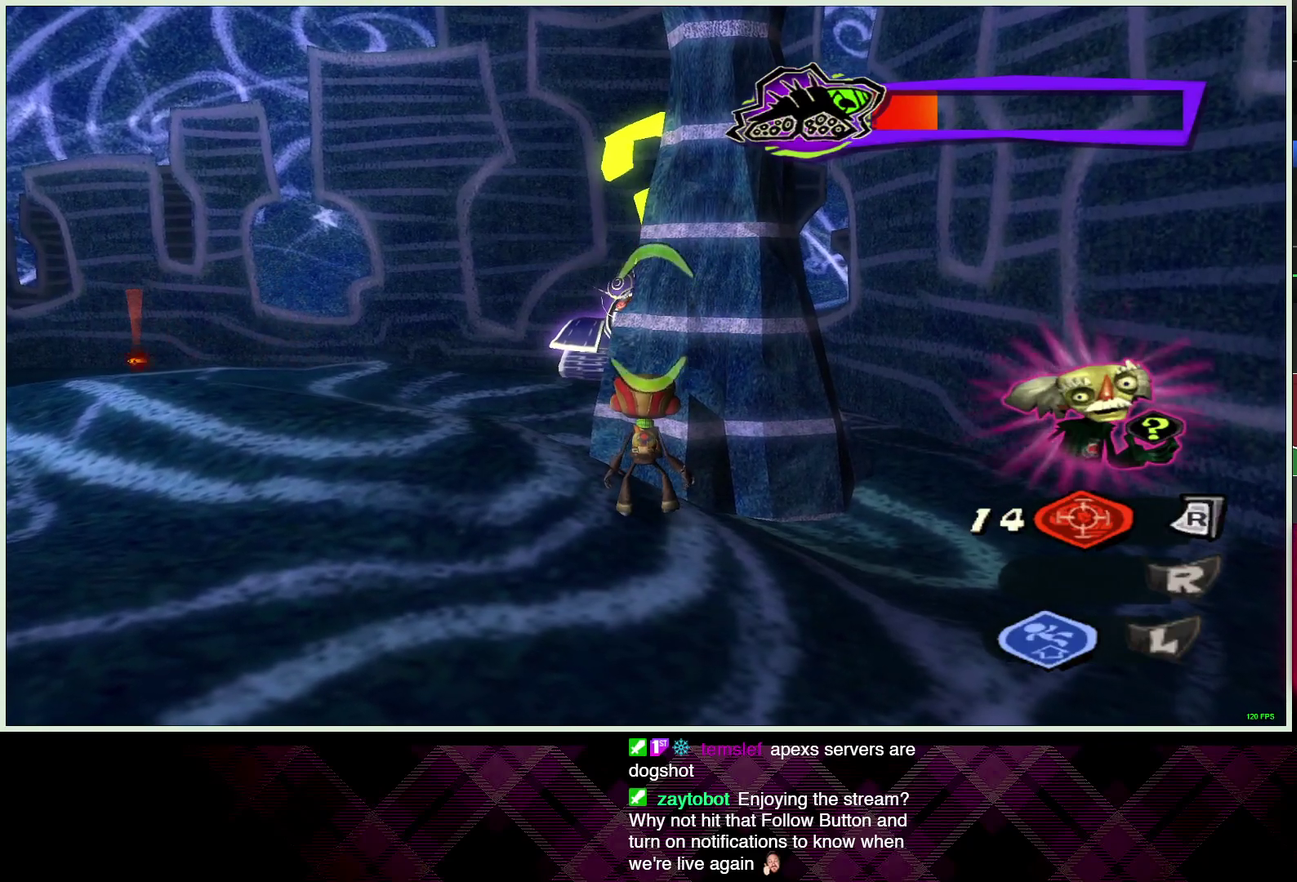
{"buttons": ["L2"], "left_stick": "center", "right_stick": "center", "events": []}
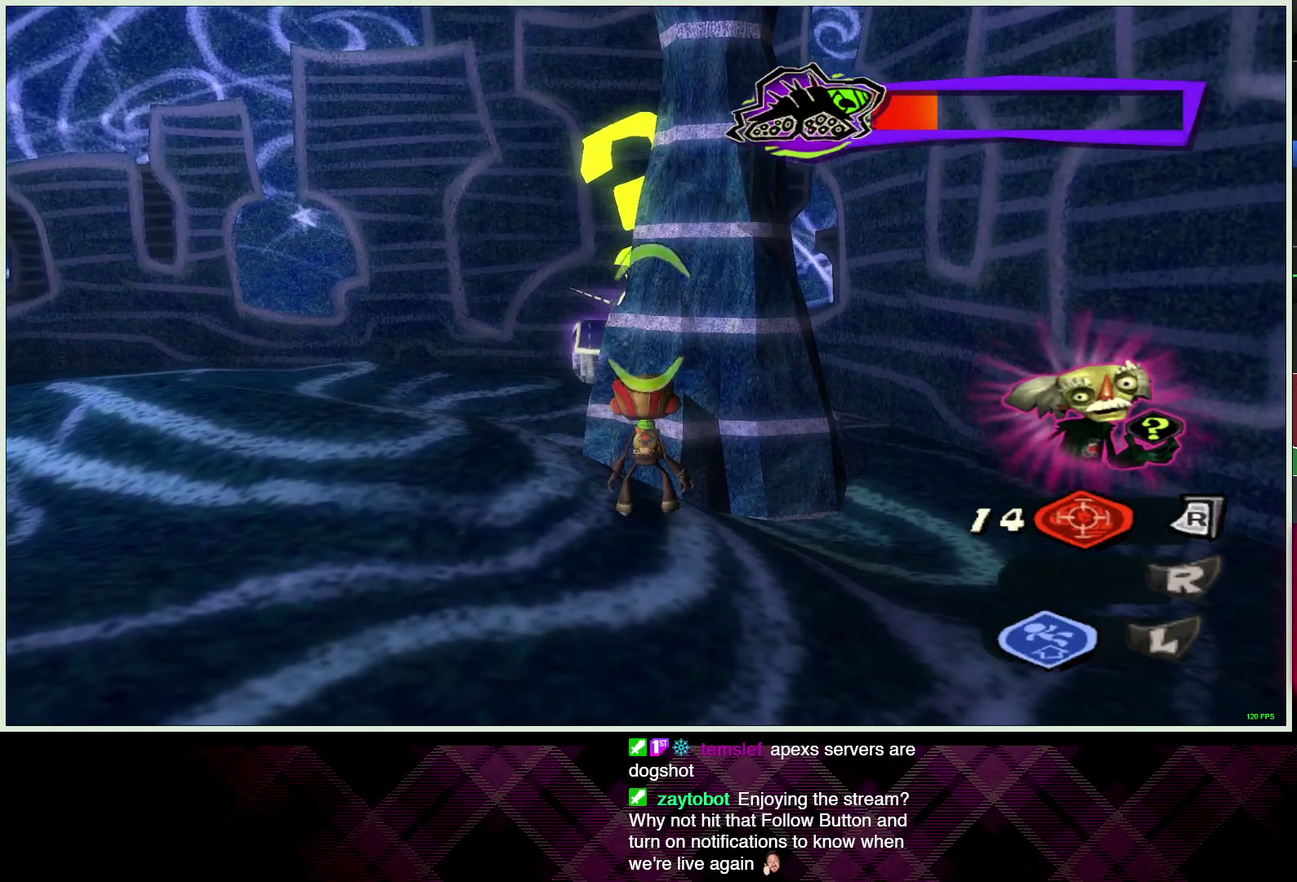
{"buttons": ["L2"], "left_stick": "center", "right_stick": "center", "events": []}
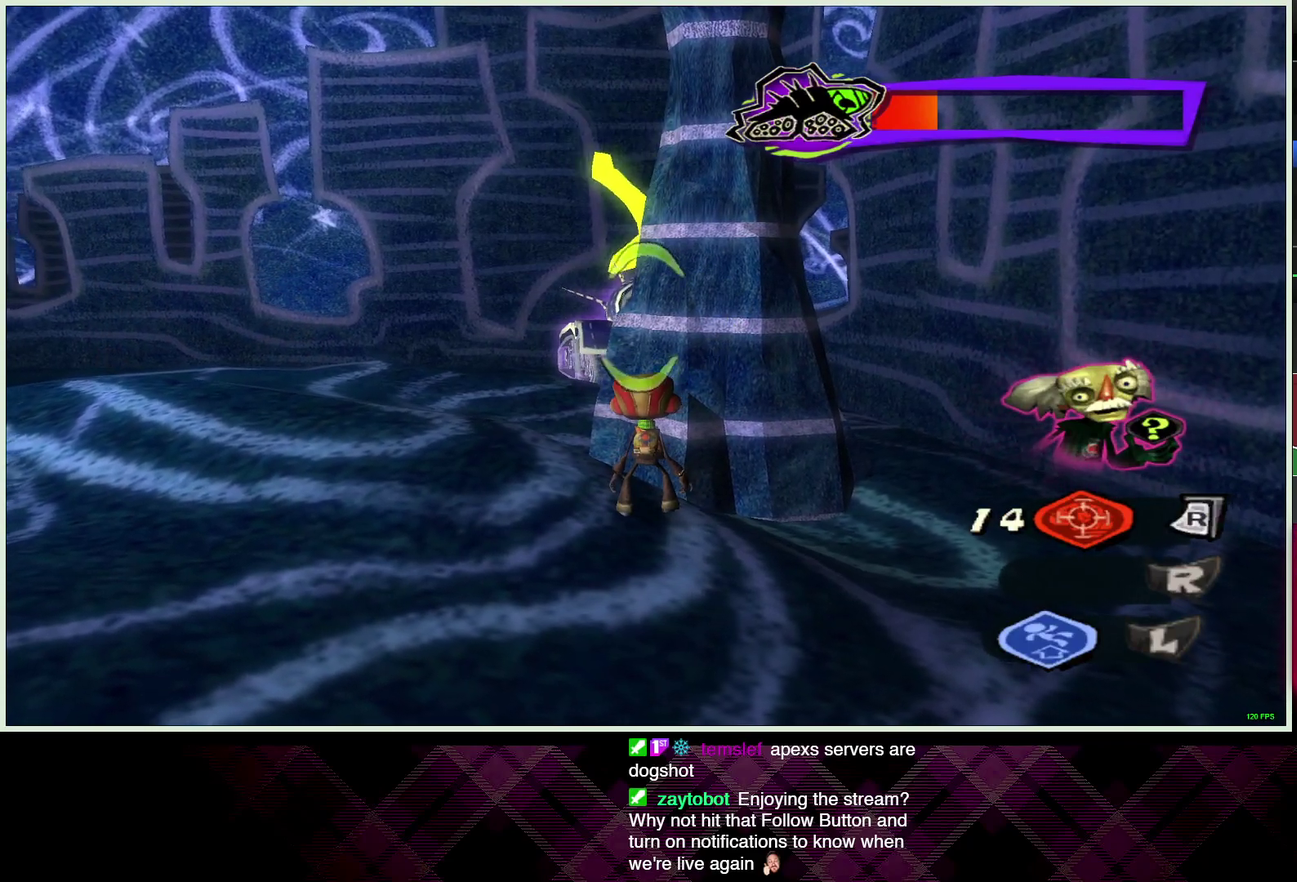
{"buttons": ["L2"], "left_stick": "center", "right_stick": "center", "events": []}
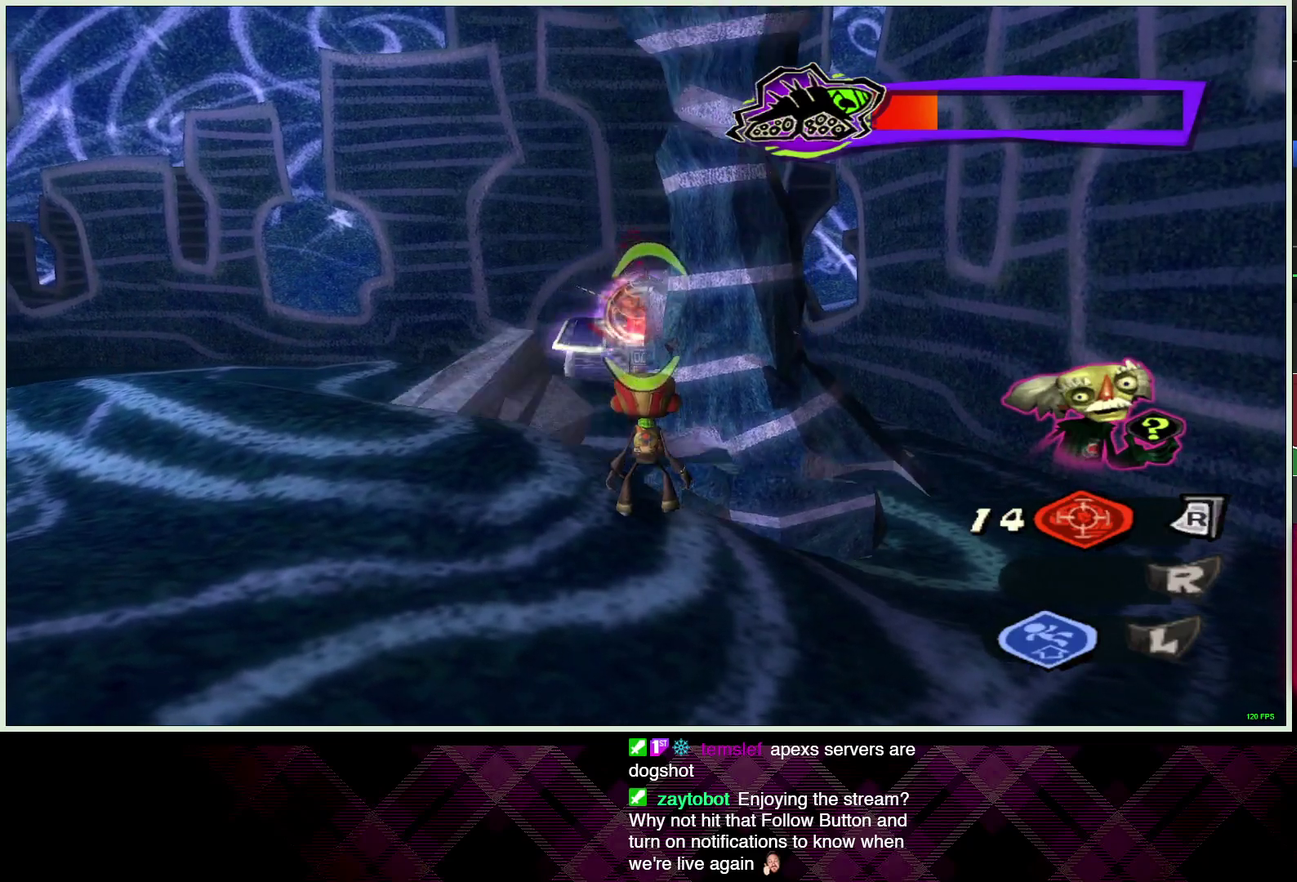
{"buttons": ["L2"], "left_stick": "down-left", "right_stick": "center"}
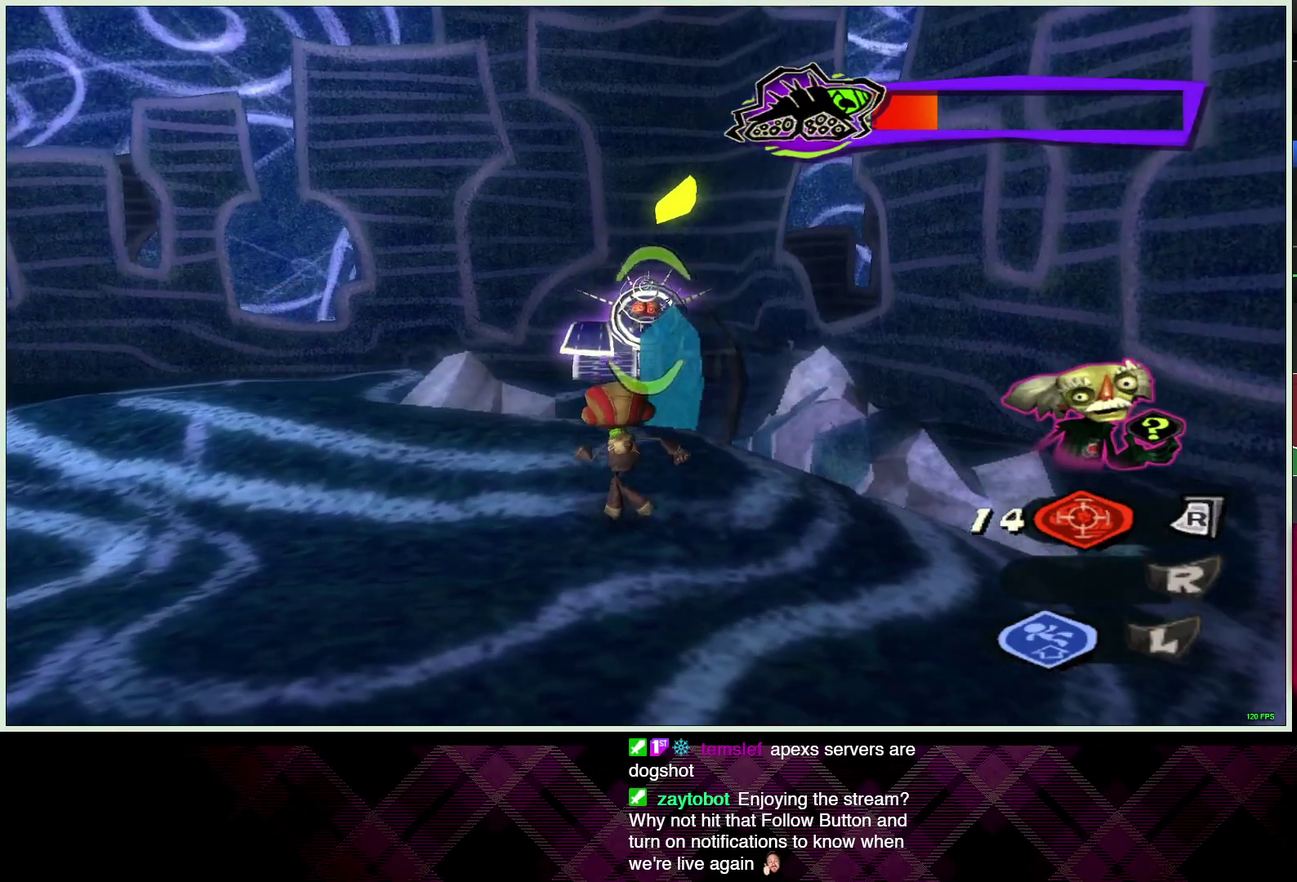
{"buttons": ["L2"], "left_stick": "down-left", "right_stick": "center"}
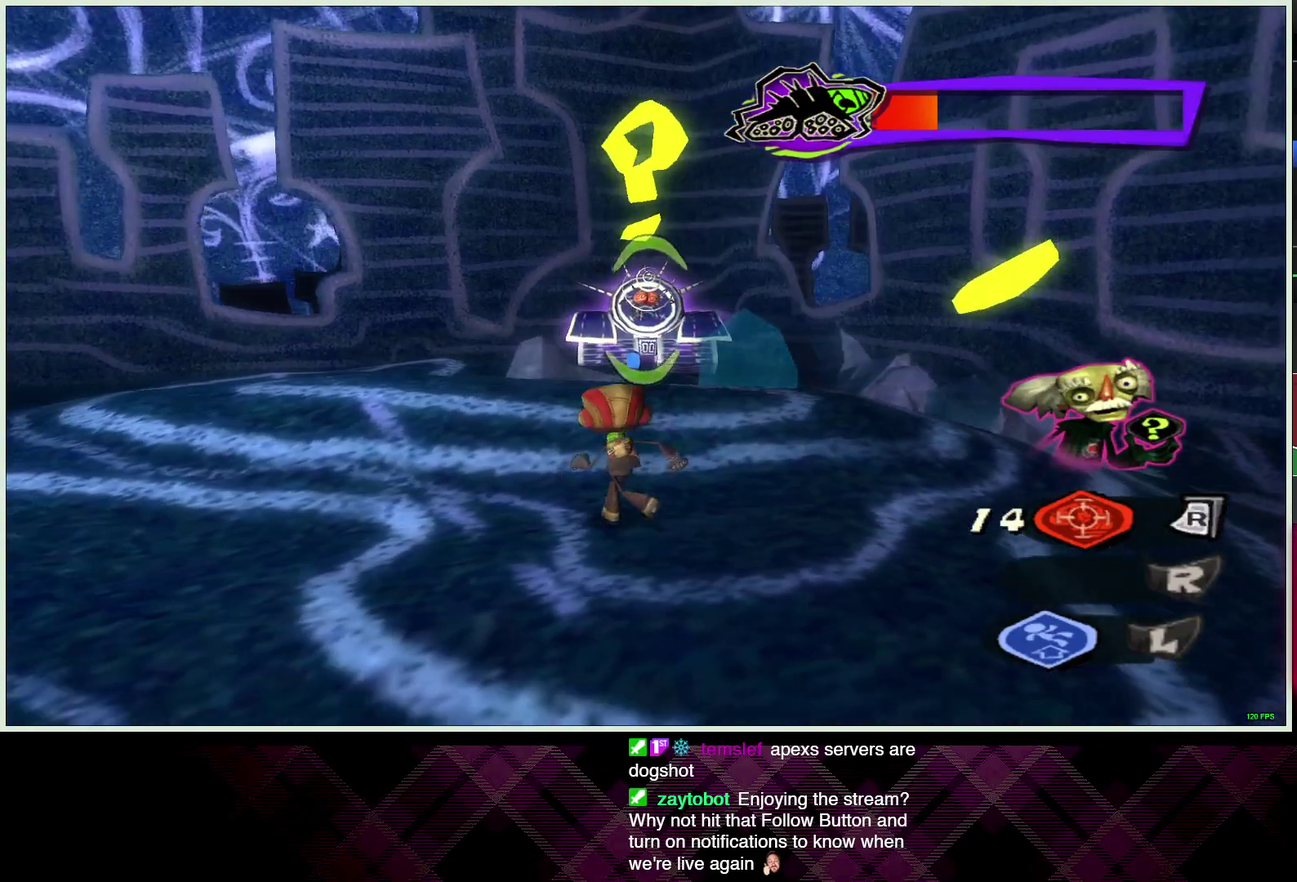
{"buttons": ["L2"], "left_stick": "left", "right_stick": "center", "events": [[200, "left_stick", "left"]]}
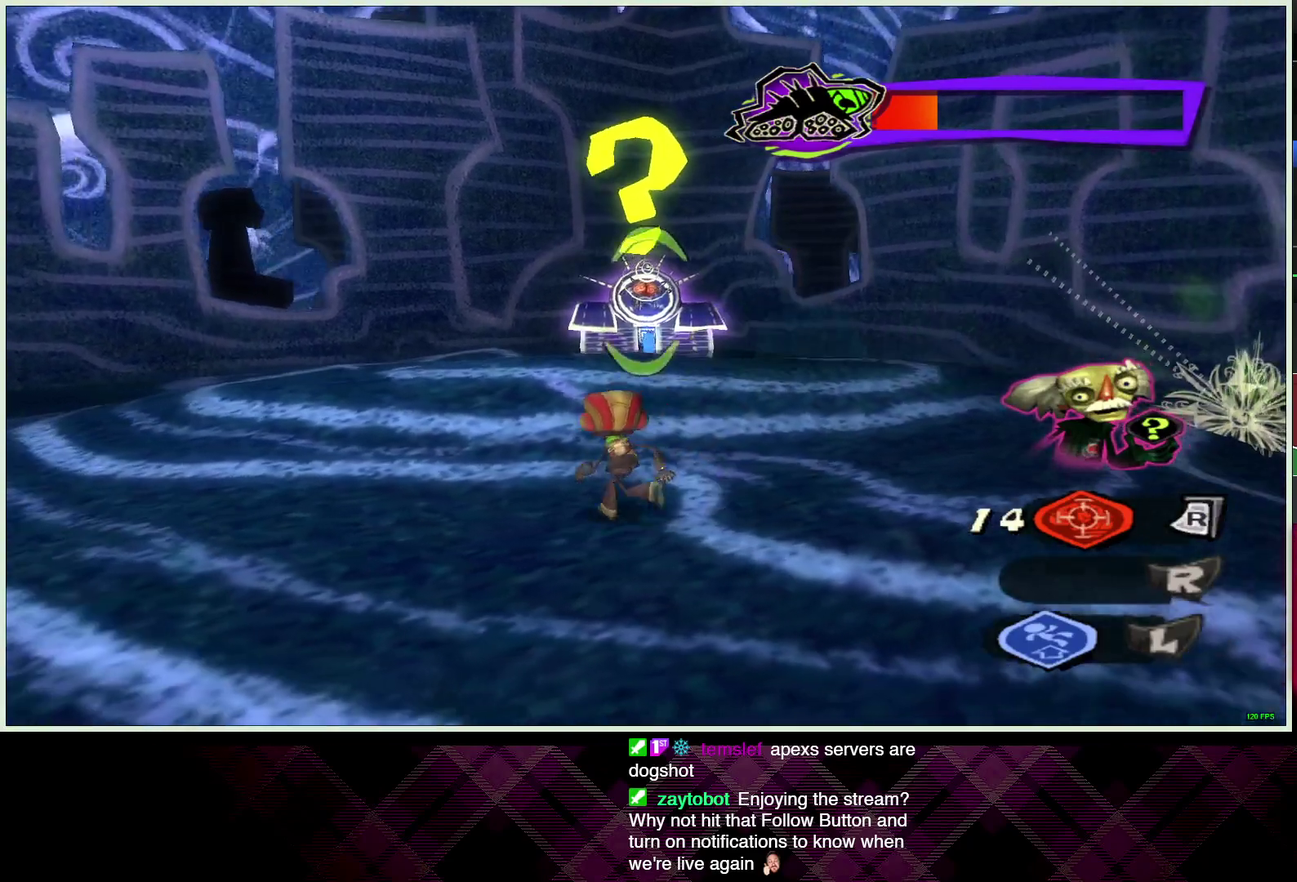
{"buttons": ["L2"], "left_stick": "up-left", "right_stick": "center", "events": [[467, "left_stick", "up-left"]]}
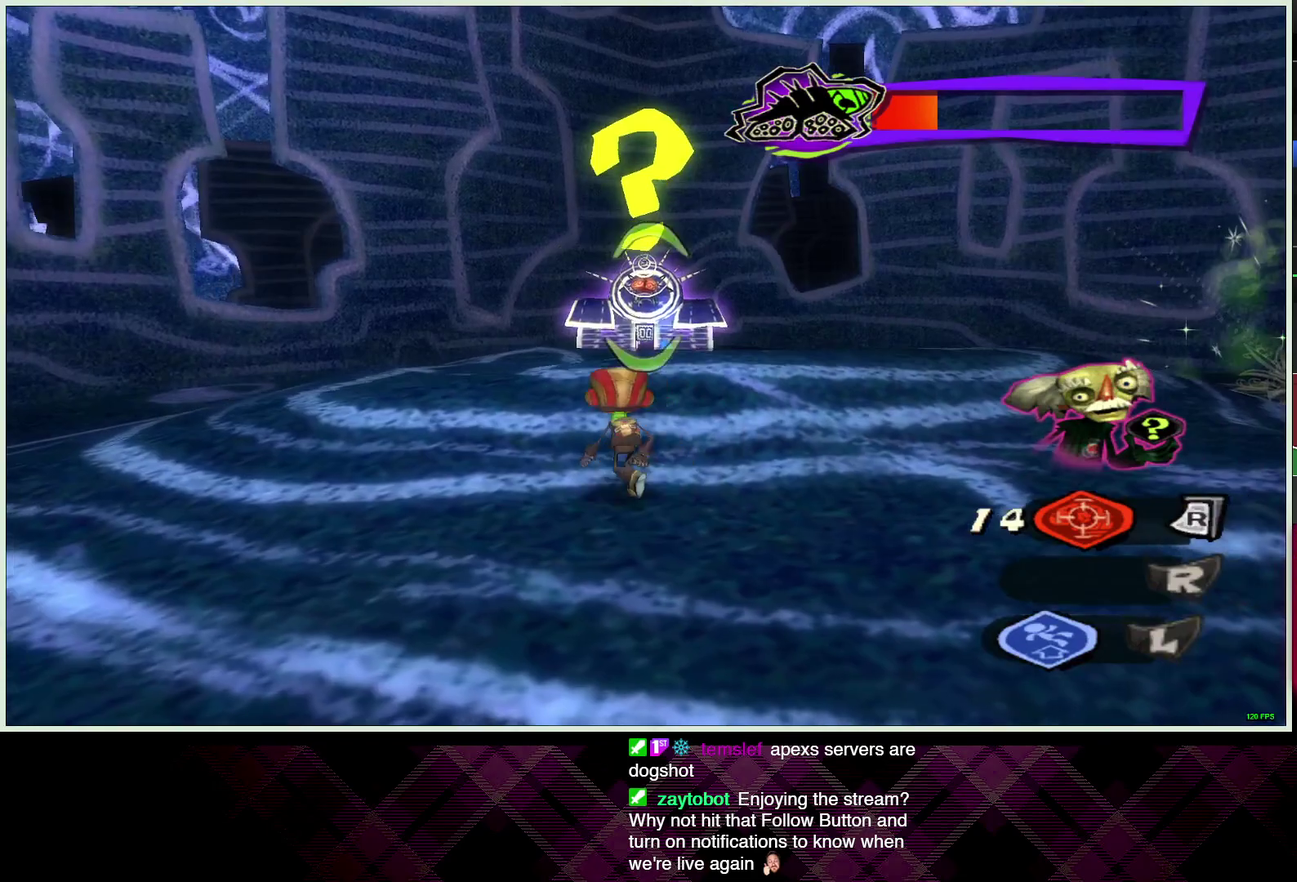
{"buttons": ["L2"], "left_stick": "up", "right_stick": "center", "events": [[317, "left_stick", "up"]]}